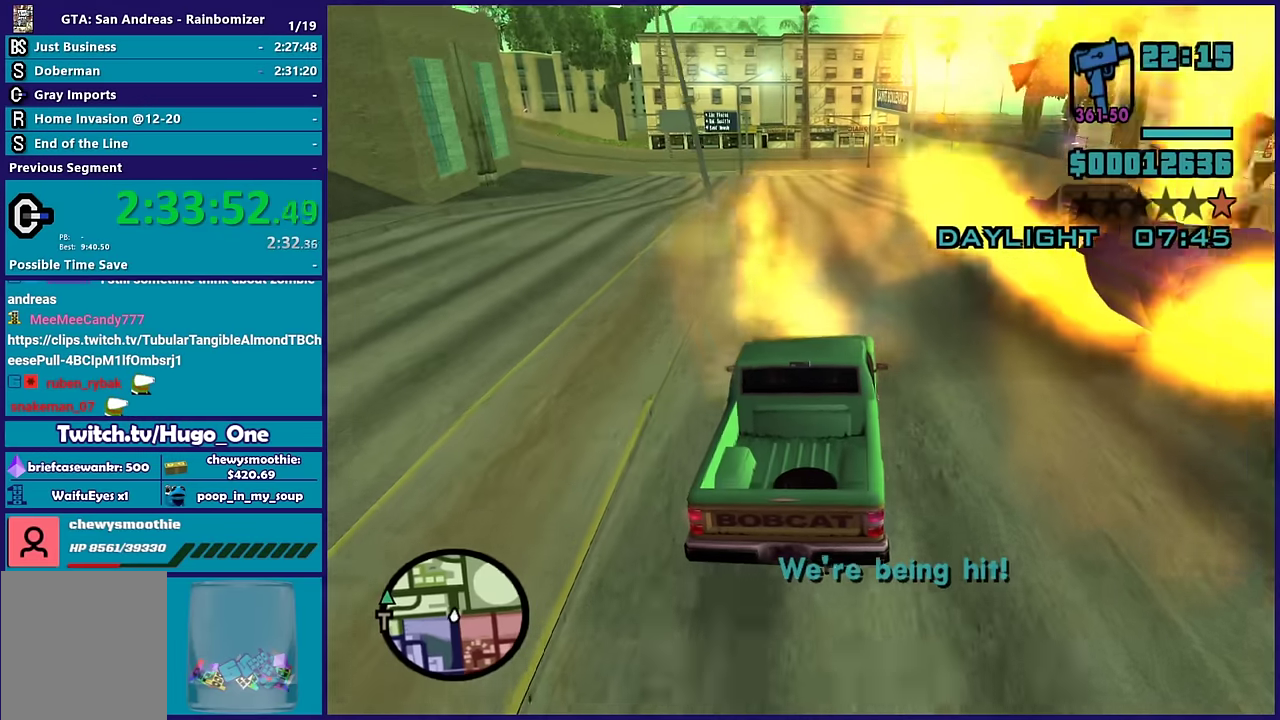
Gameplay with a controller (Xbox layout); each line is a JSON object with the inputs held at the frame after it. "events" lists button and stick changes between this image and that frame as [ms after this image, input, new state], when the widget could be followed in between.
{"buttons": ["Y"], "left_stick": "center", "right_stick": "center", "events": [[300, "right_stick", "center"], [417, "Y", "down"]]}
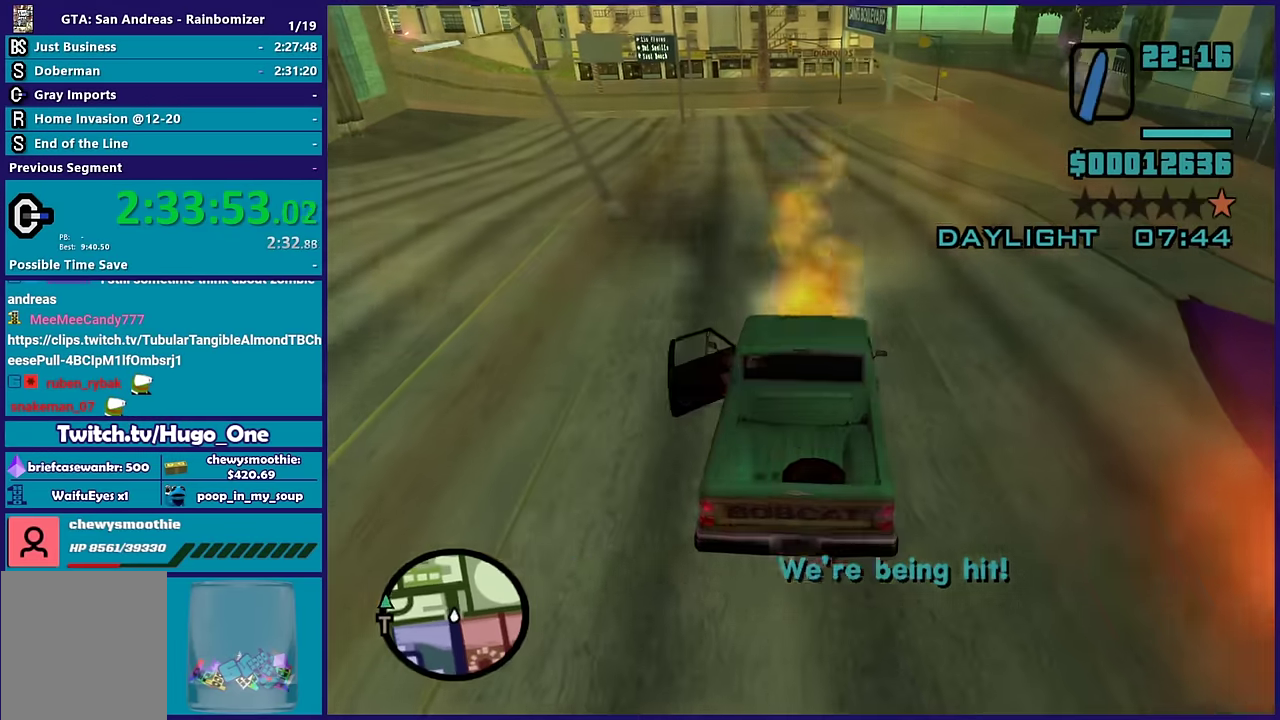
{"buttons": [], "left_stick": "center", "right_stick": "center", "events": [[167, "L2", "down"], [234, "left_stick", "down-left"], [300, "left_stick", "center"], [317, "L2", "up"], [384, "Y", "up"]]}
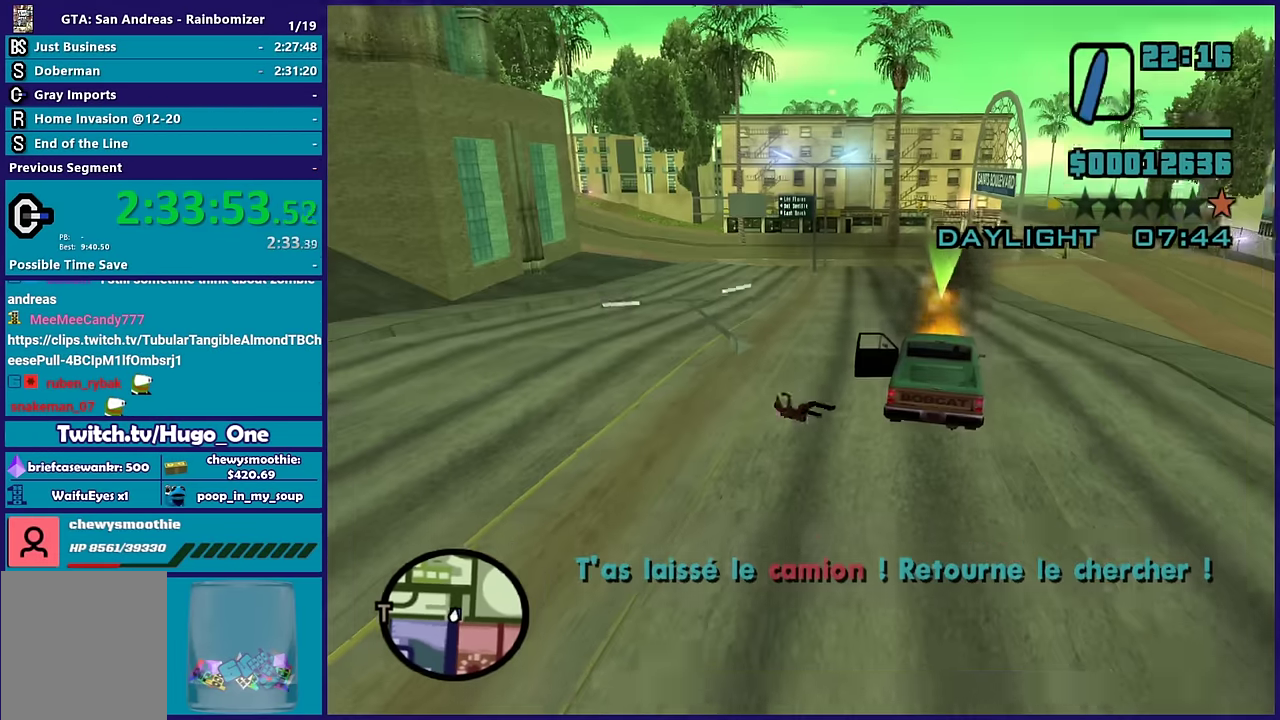
{"buttons": [], "left_stick": "center", "right_stick": "center", "events": []}
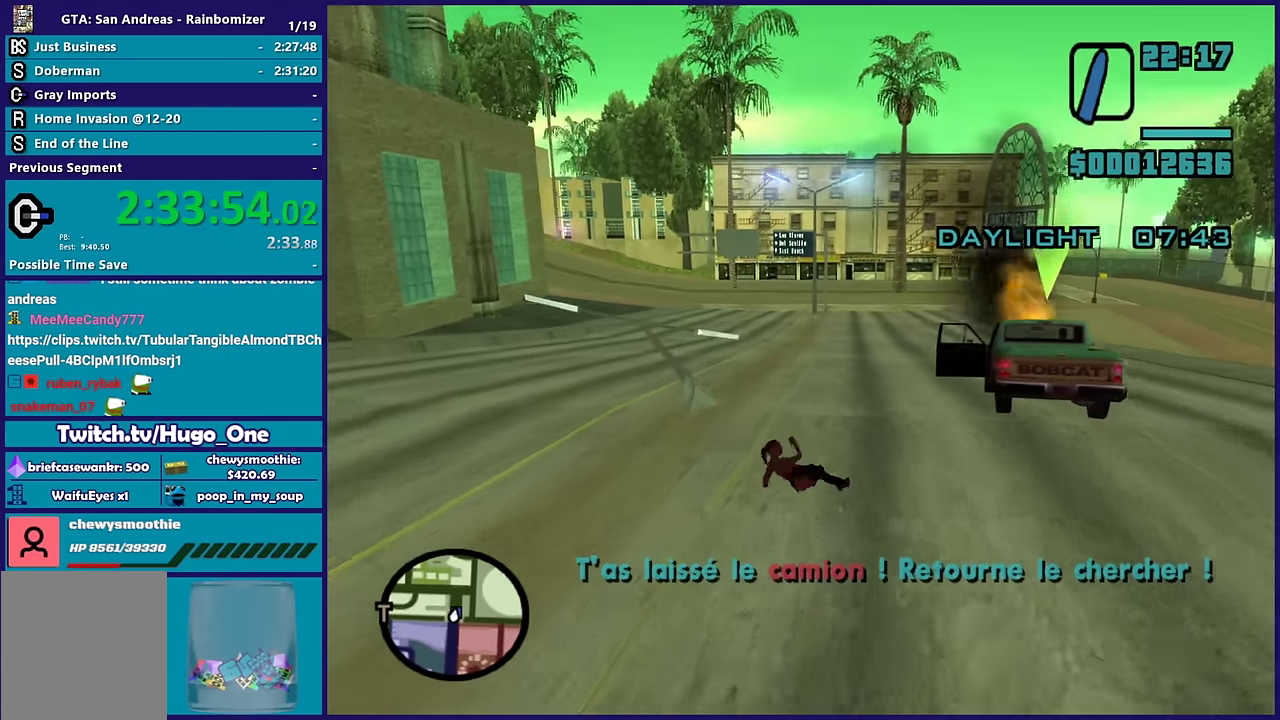
{"buttons": [], "left_stick": "center", "right_stick": "center", "events": []}
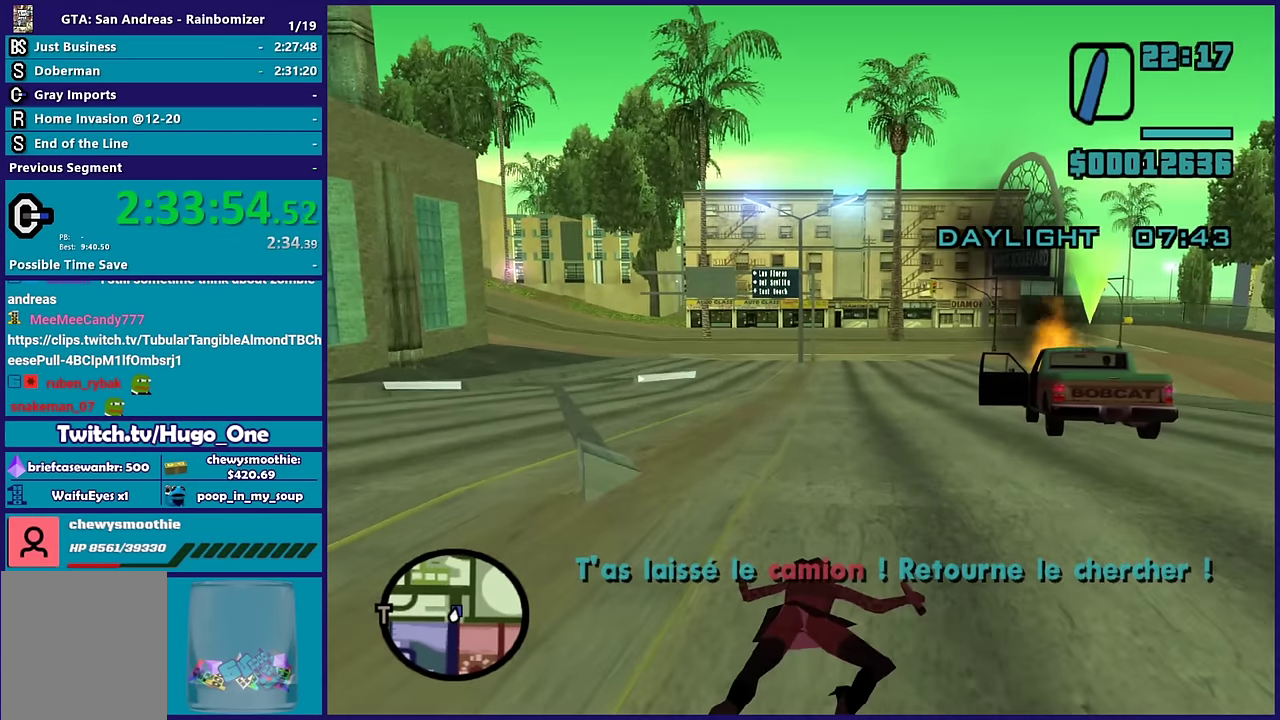
{"buttons": [], "left_stick": "center", "right_stick": "center", "events": []}
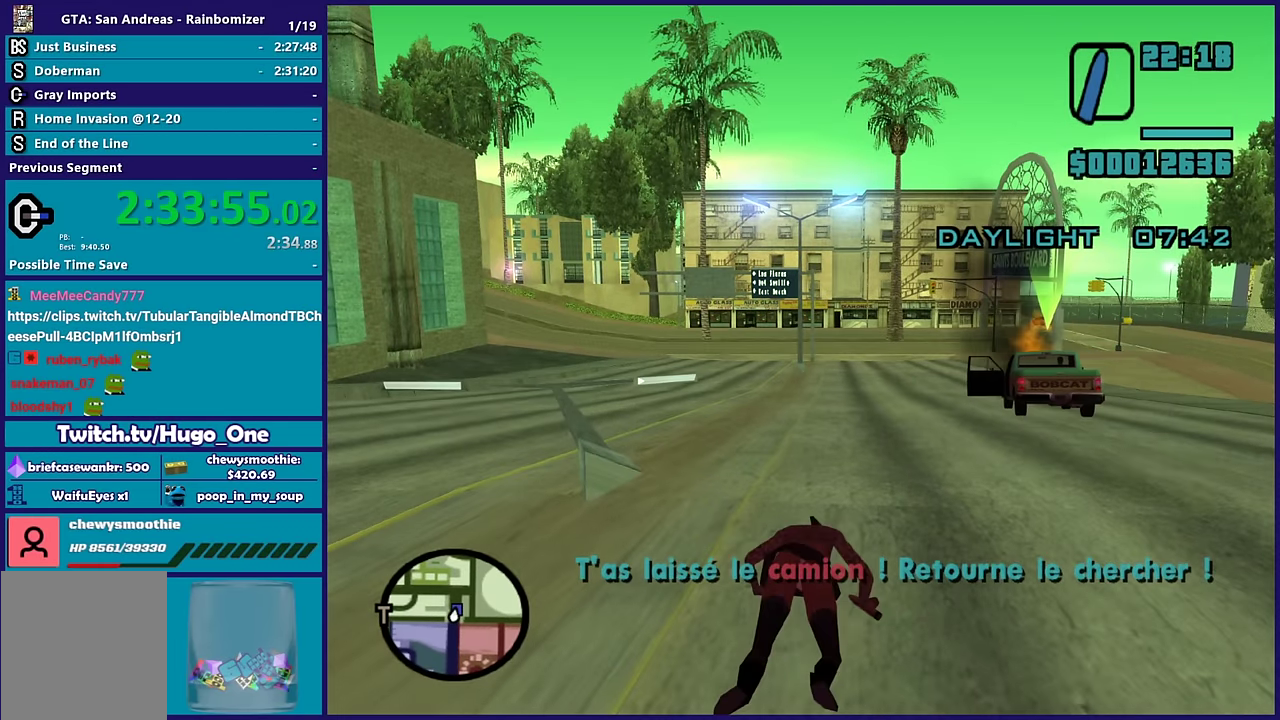
{"buttons": [], "left_stick": "center", "right_stick": "center", "events": []}
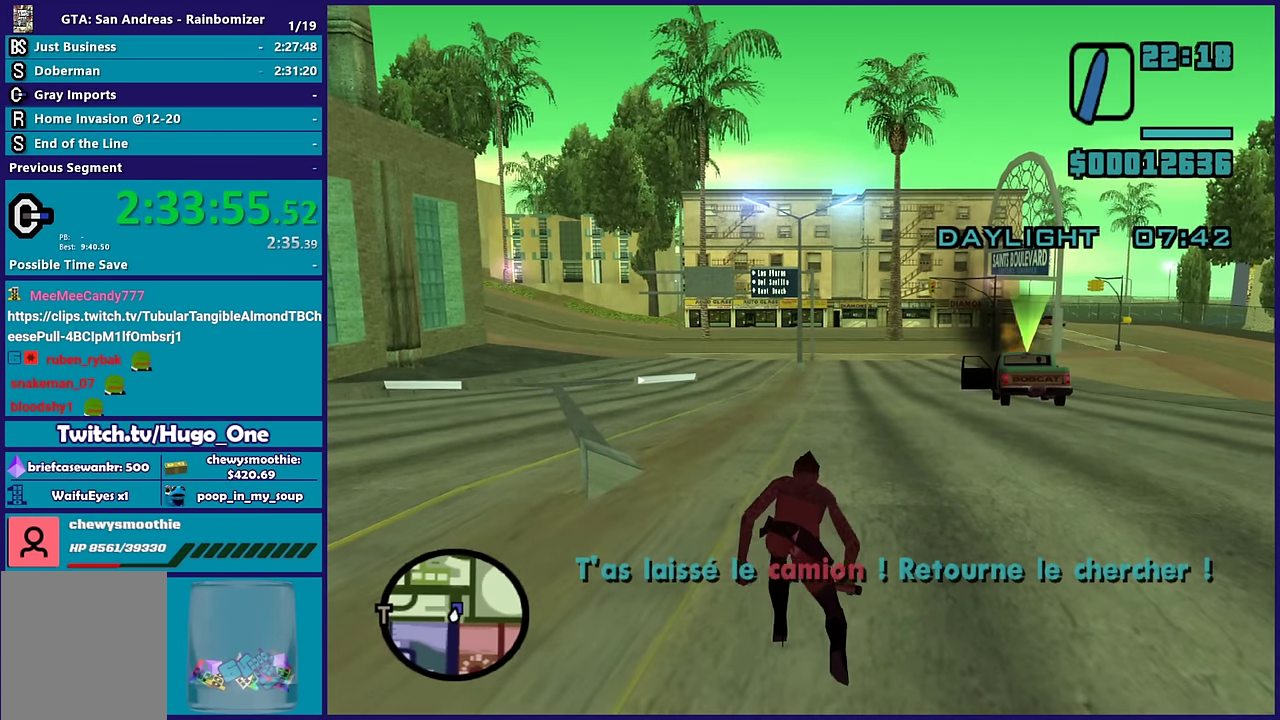
{"buttons": [], "left_stick": "center", "right_stick": "center", "events": []}
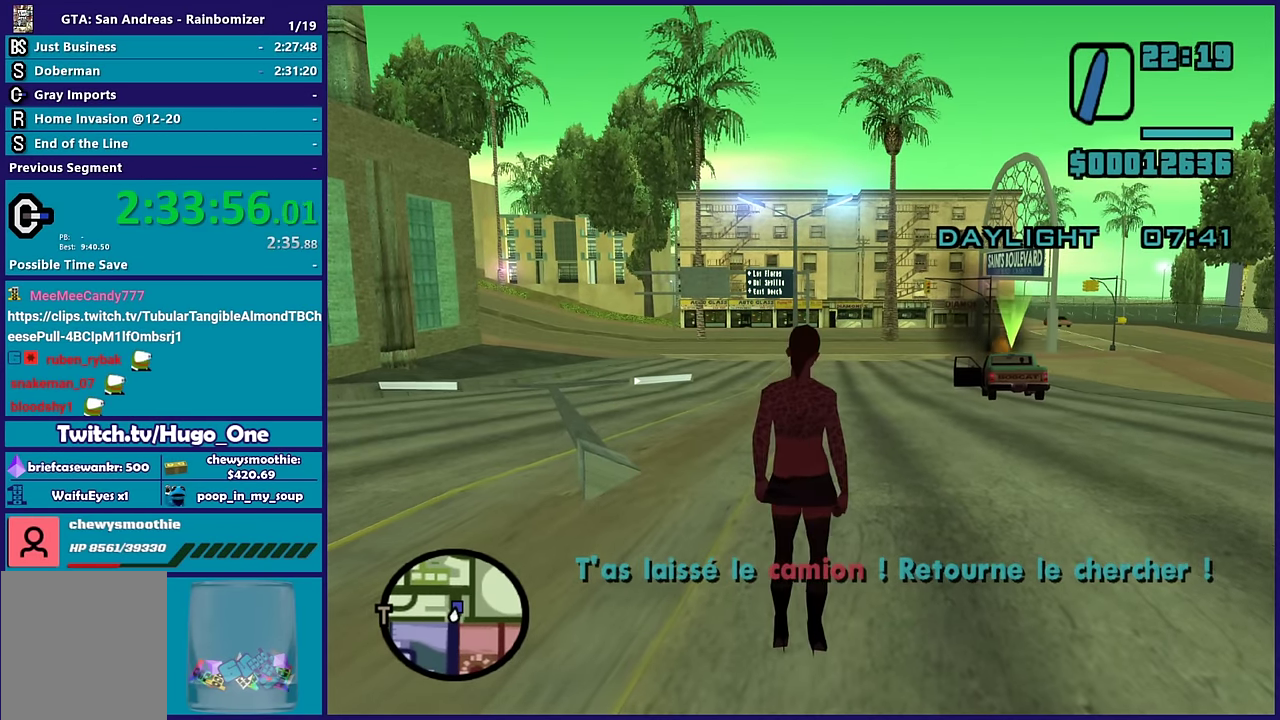
{"buttons": [], "left_stick": "center", "right_stick": "center", "events": []}
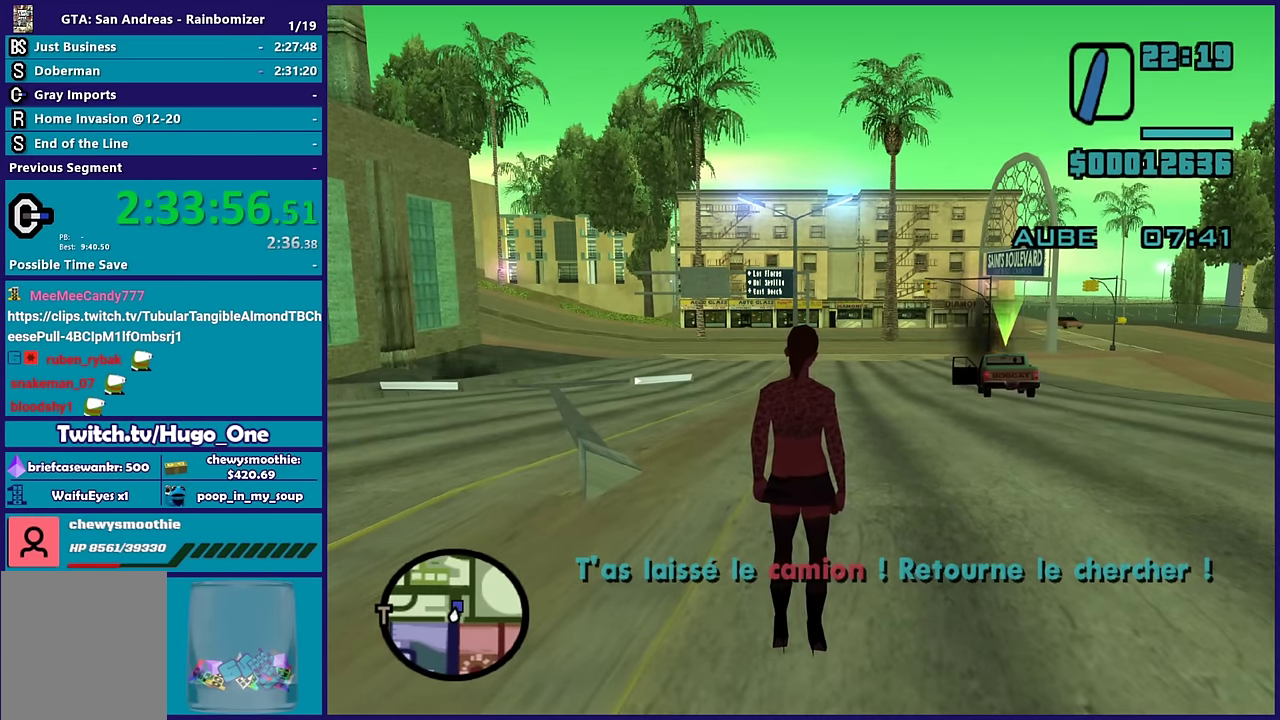
{"buttons": [], "left_stick": "center", "right_stick": "center", "events": []}
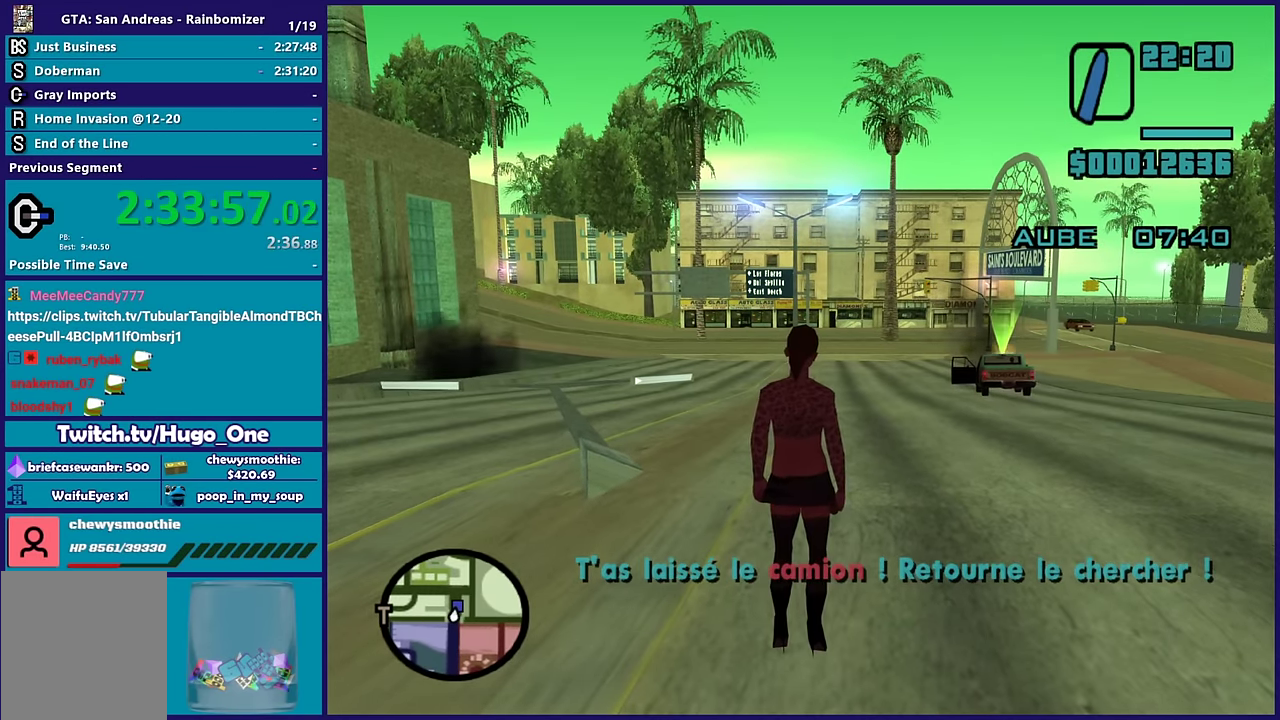
{"buttons": [], "left_stick": "down", "right_stick": "center", "events": [[67, "left_stick", "down"]]}
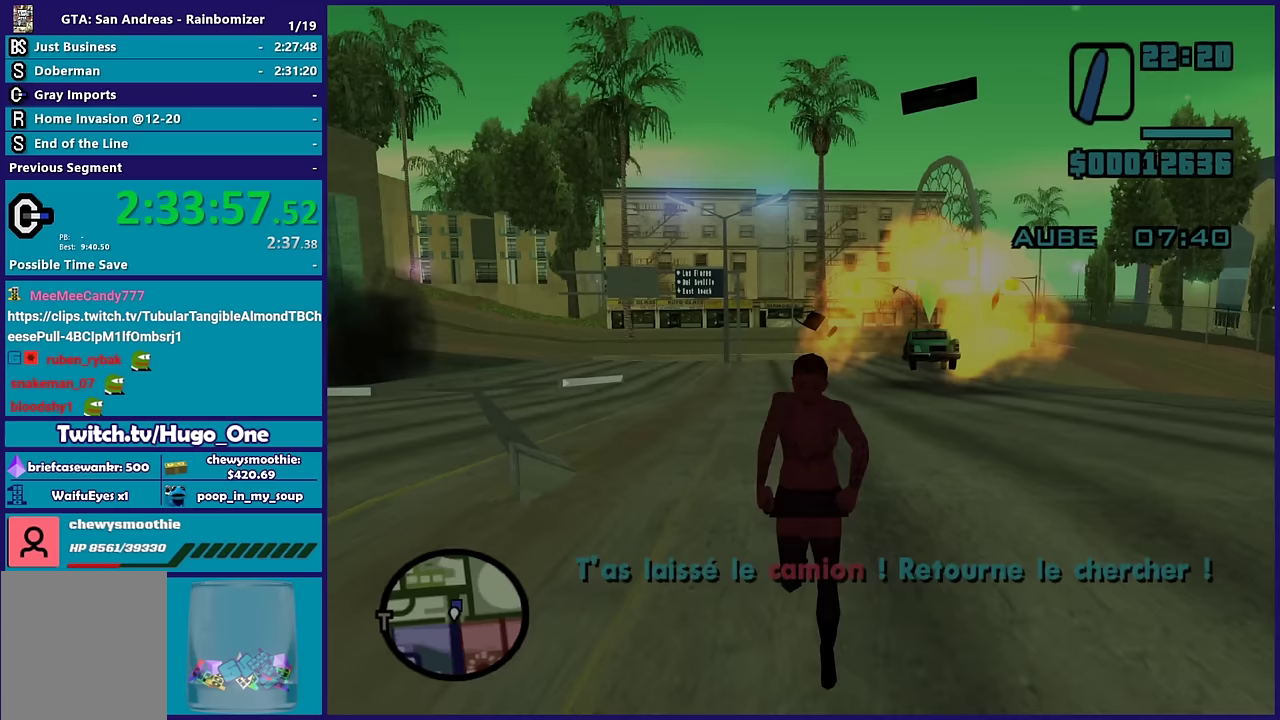
{"buttons": [], "left_stick": "right", "right_stick": "center", "events": [[50, "right_stick", "right"], [233, "left_stick", "down-right"], [367, "right_stick", "center"], [483, "left_stick", "right"]]}
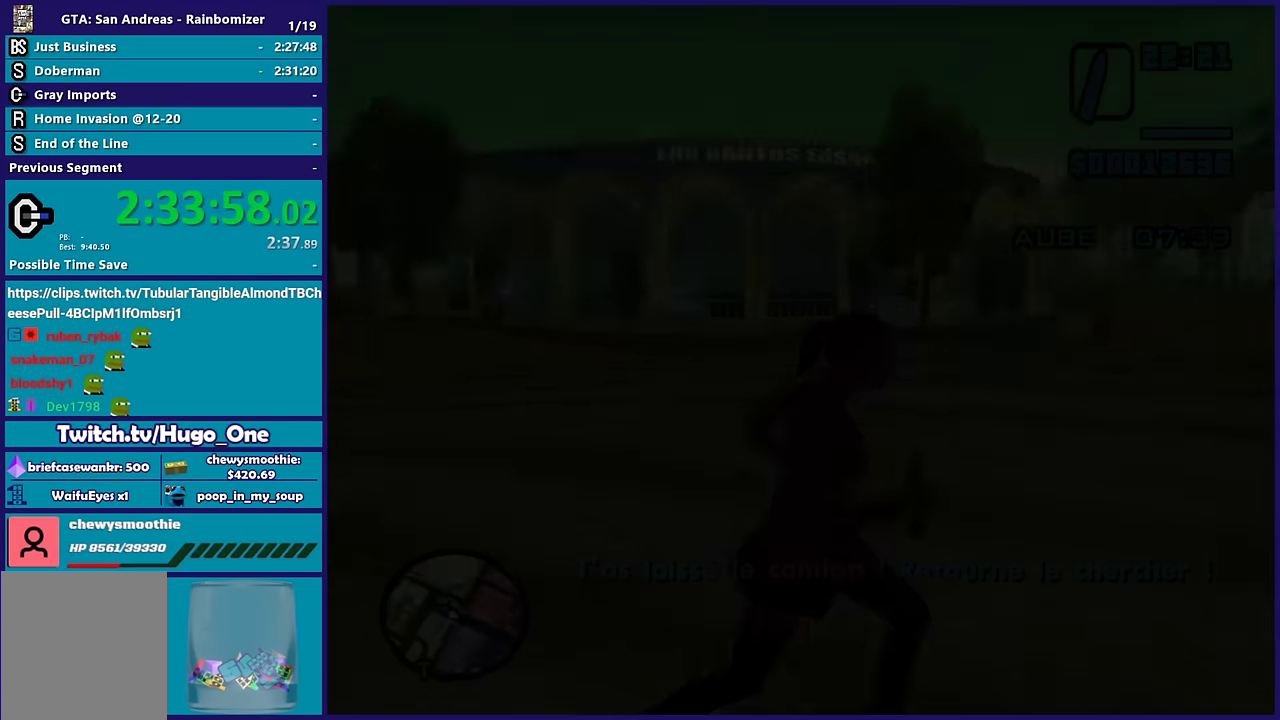
{"buttons": [], "left_stick": "center", "right_stick": "center", "events": [[33, "left_stick", "center"]]}
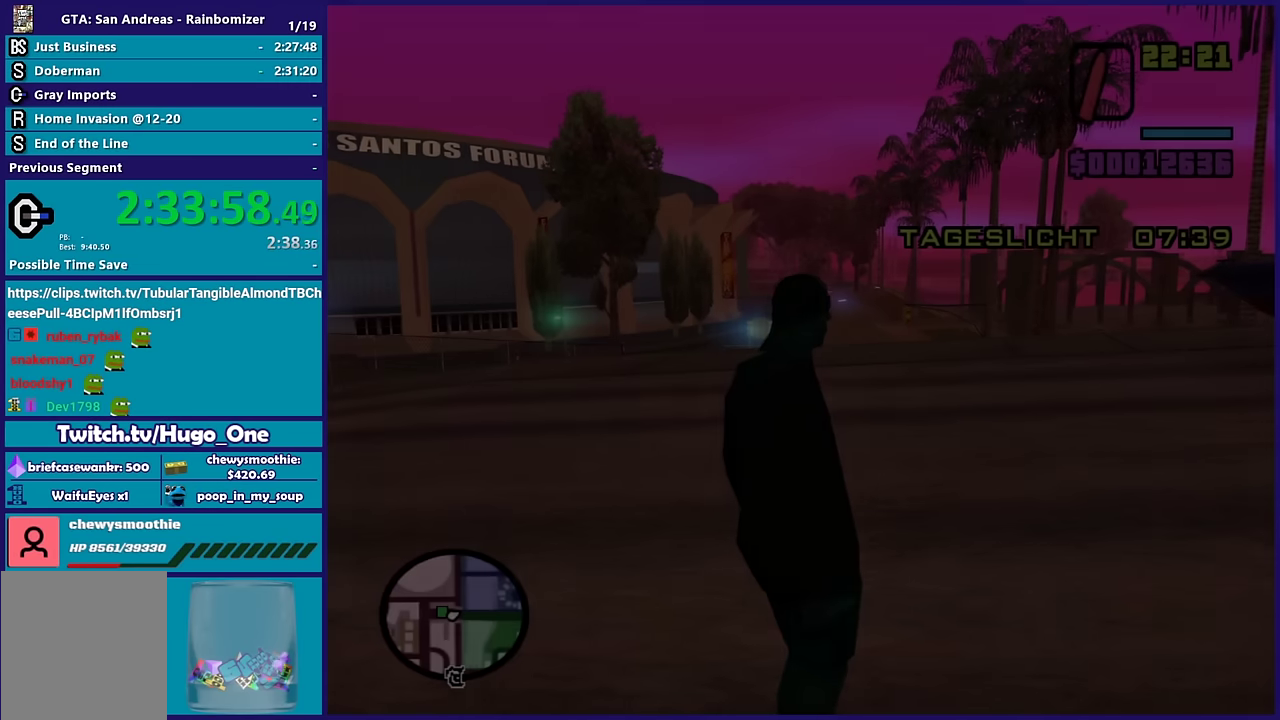
{"buttons": [], "left_stick": "center", "right_stick": "center", "events": []}
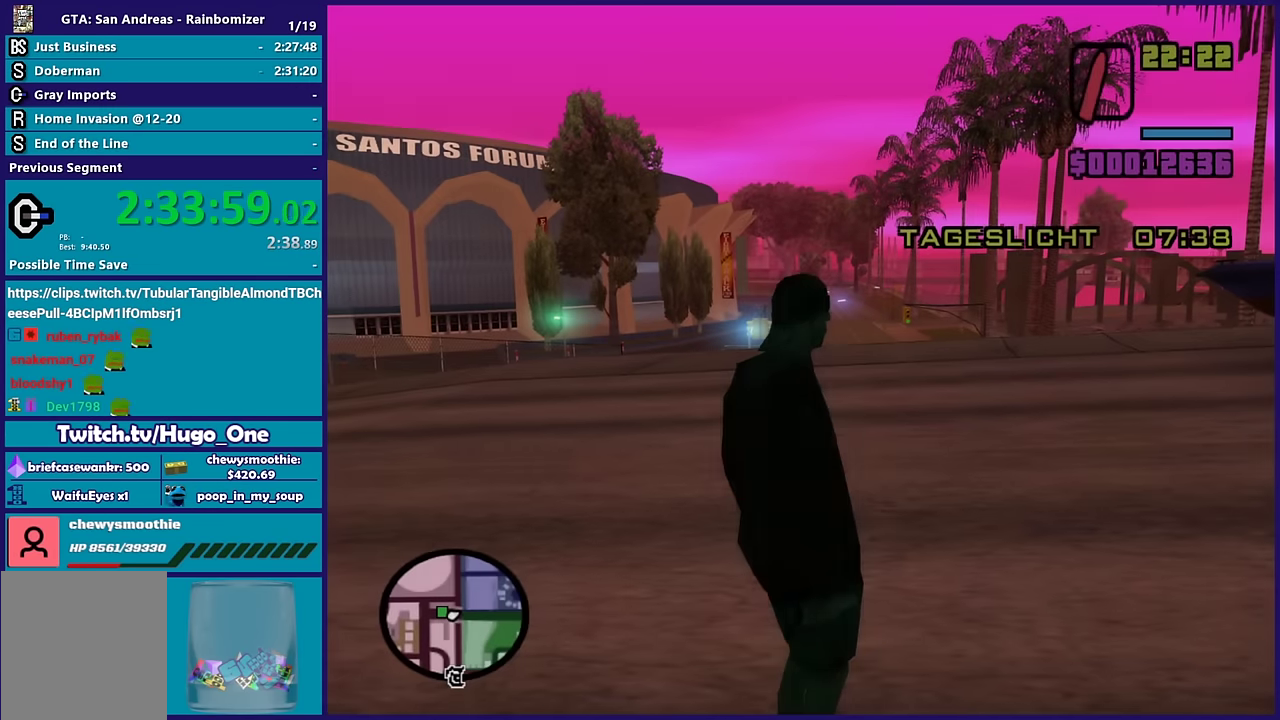
{"buttons": ["A"], "left_stick": "up-right", "right_stick": "center", "events": [[67, "left_stick", "up-right"], [467, "A", "down"]]}
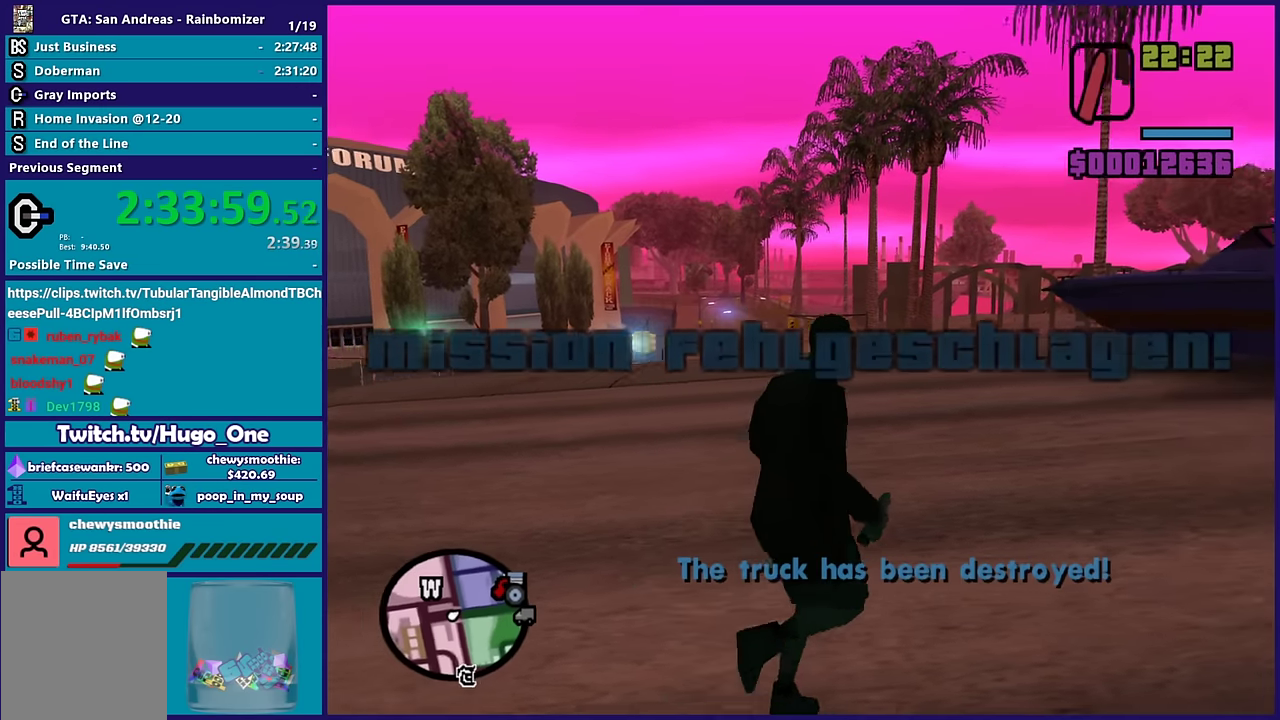
{"buttons": [], "left_stick": "up-right", "right_stick": "center", "events": [[100, "A", "up"], [167, "A", "down"], [283, "A", "up"], [367, "A", "down"], [500, "A", "up"]]}
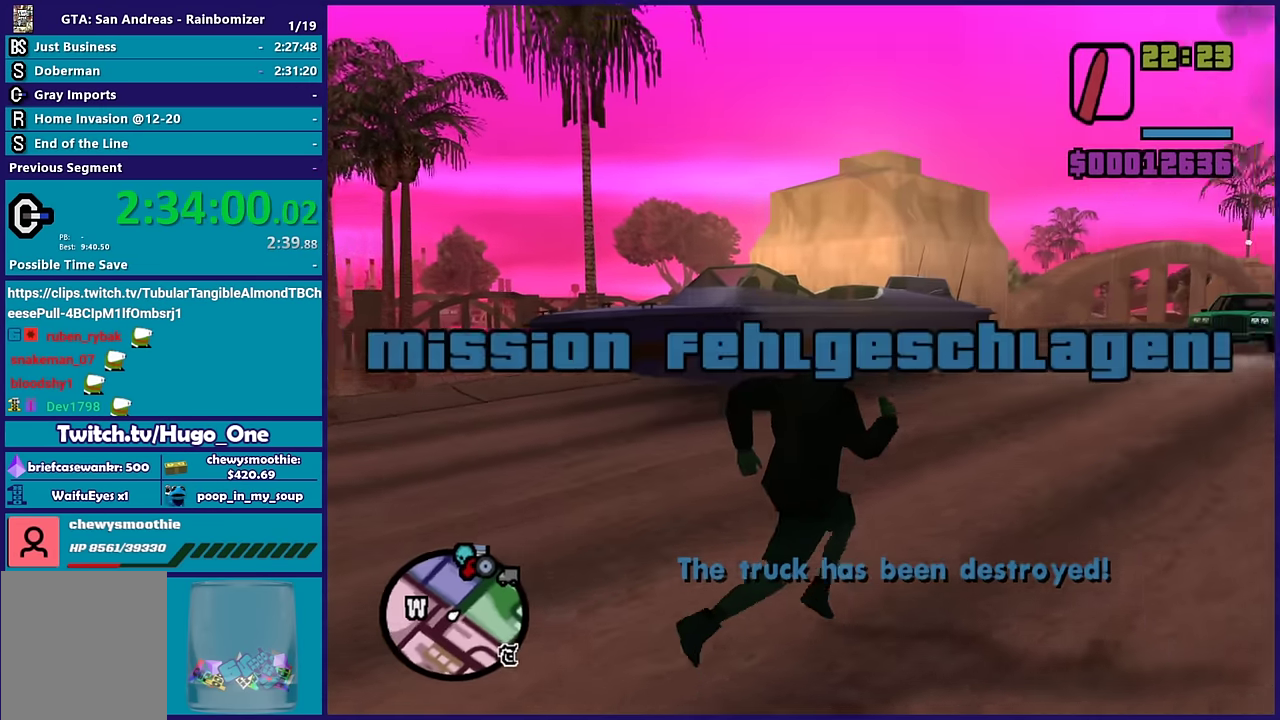
{"buttons": ["A"], "left_stick": "up", "right_stick": "center", "events": [[83, "A", "down"], [183, "A", "up"], [250, "A", "down"], [317, "left_stick", "up"], [383, "A", "up"], [467, "A", "down"]]}
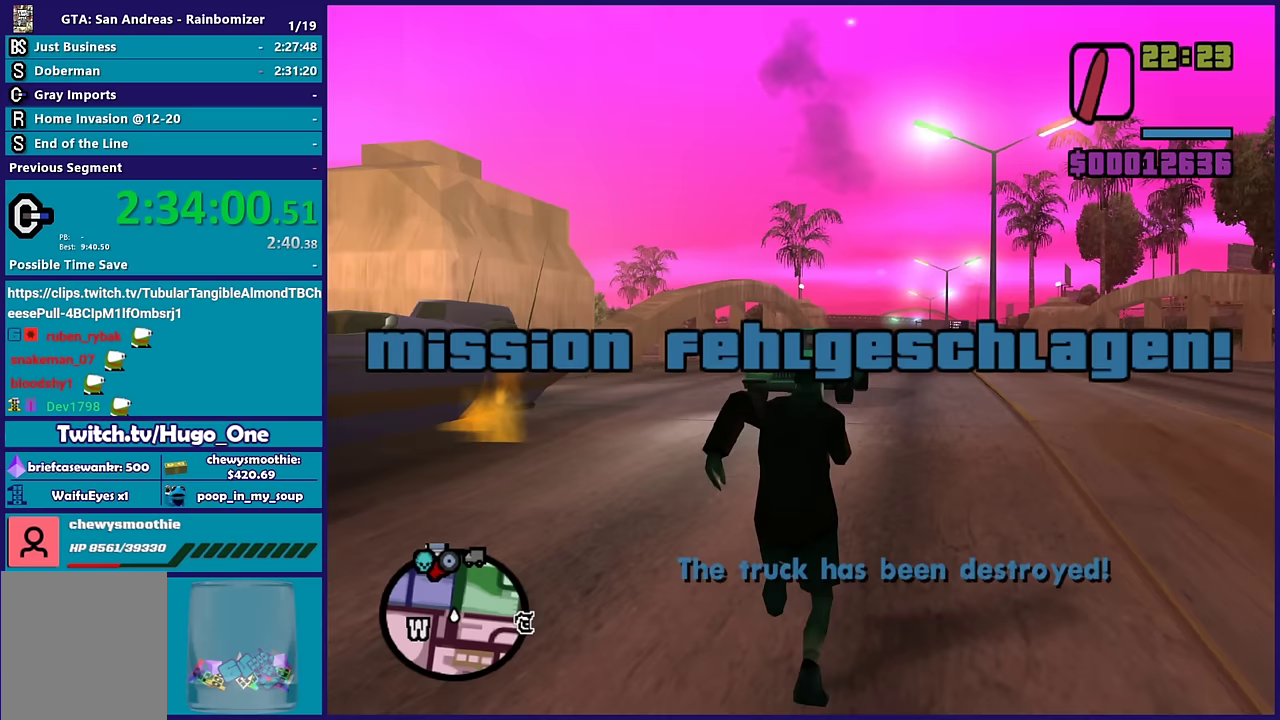
{"buttons": ["Y"], "left_stick": "up-left", "right_stick": "center", "events": [[83, "A", "up"], [150, "A", "down"], [217, "left_stick", "up-right"], [267, "A", "up"], [333, "left_stick", "up"], [433, "Y", "down"], [450, "left_stick", "up-left"]]}
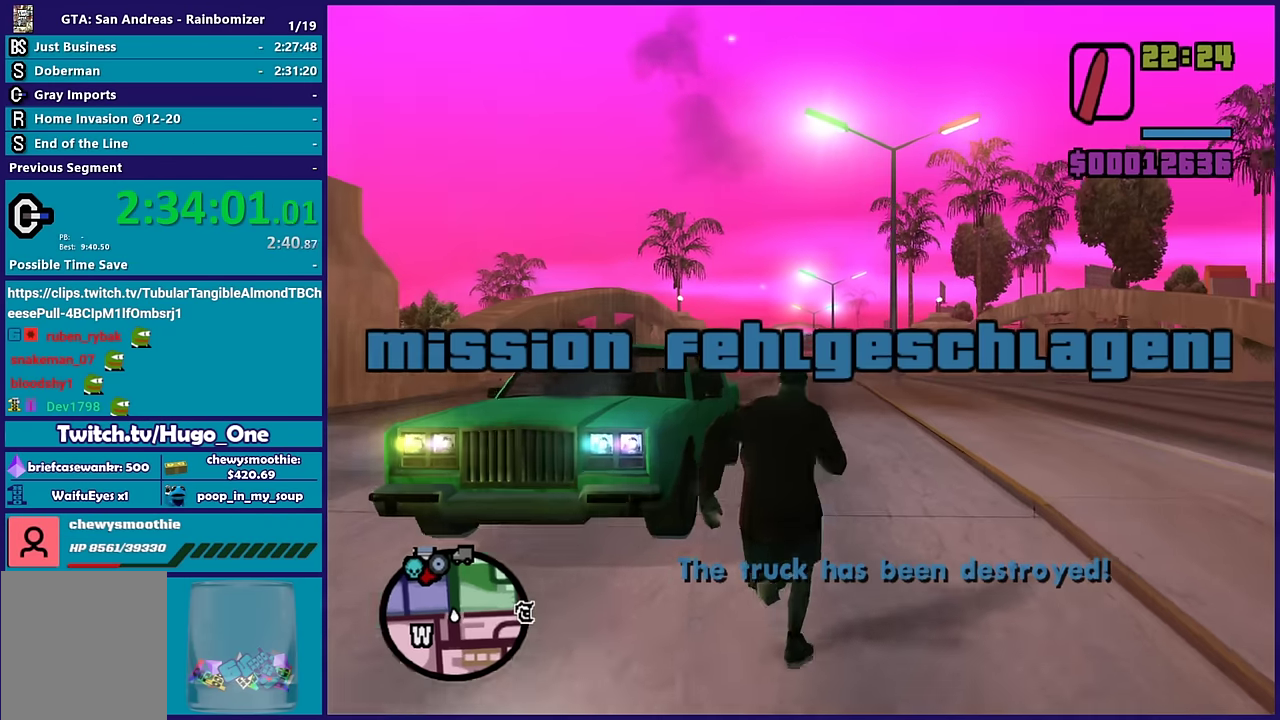
{"buttons": [], "left_stick": "center", "right_stick": "center", "events": [[50, "Y", "up"], [117, "Y", "down"], [117, "left_stick", "center"], [250, "Y", "up"], [300, "Y", "down"], [450, "Y", "up"]]}
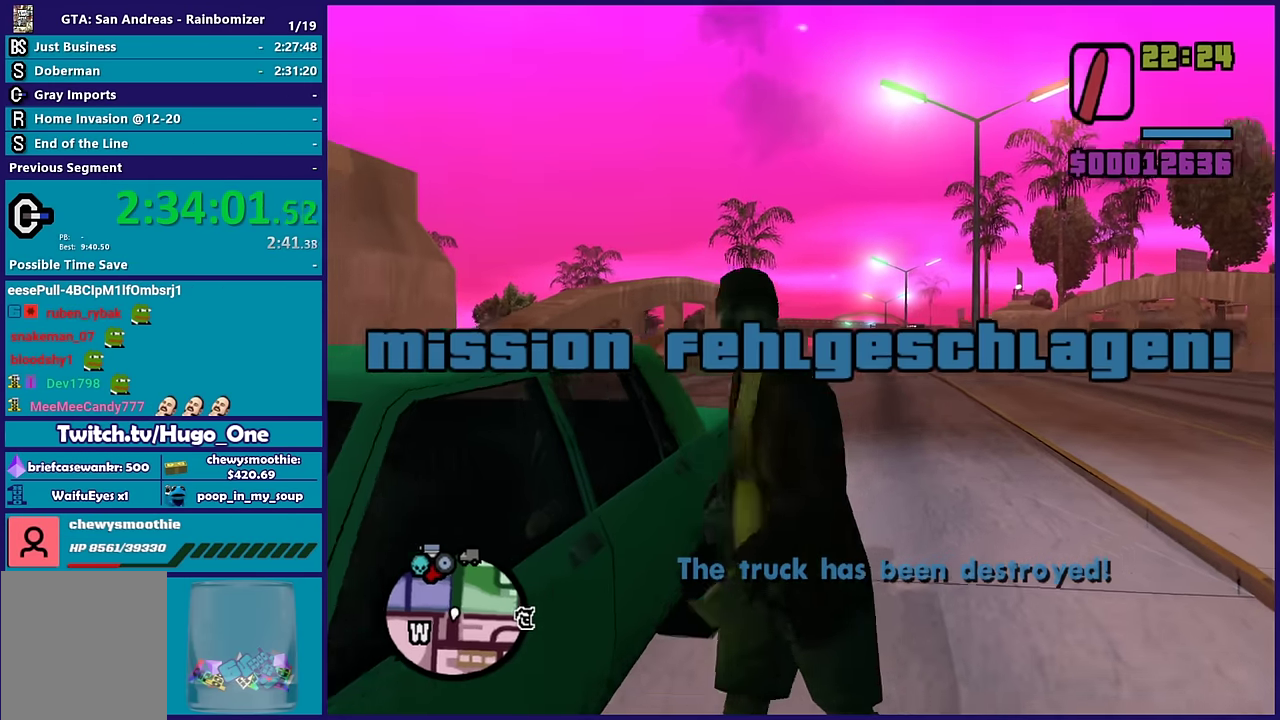
{"buttons": [], "left_stick": "center", "right_stick": "left", "events": [[133, "right_stick", "down-left"], [417, "right_stick", "left"]]}
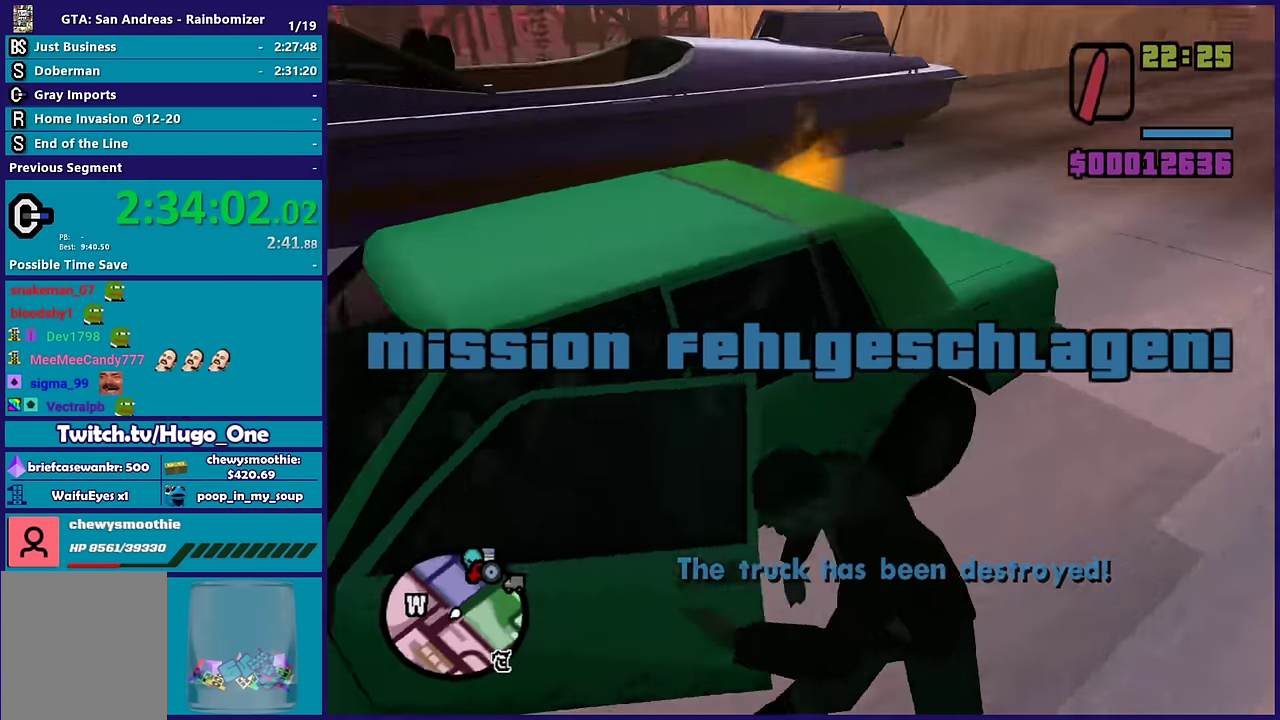
{"buttons": [], "left_stick": "center", "right_stick": "center", "events": [[367, "right_stick", "center"]]}
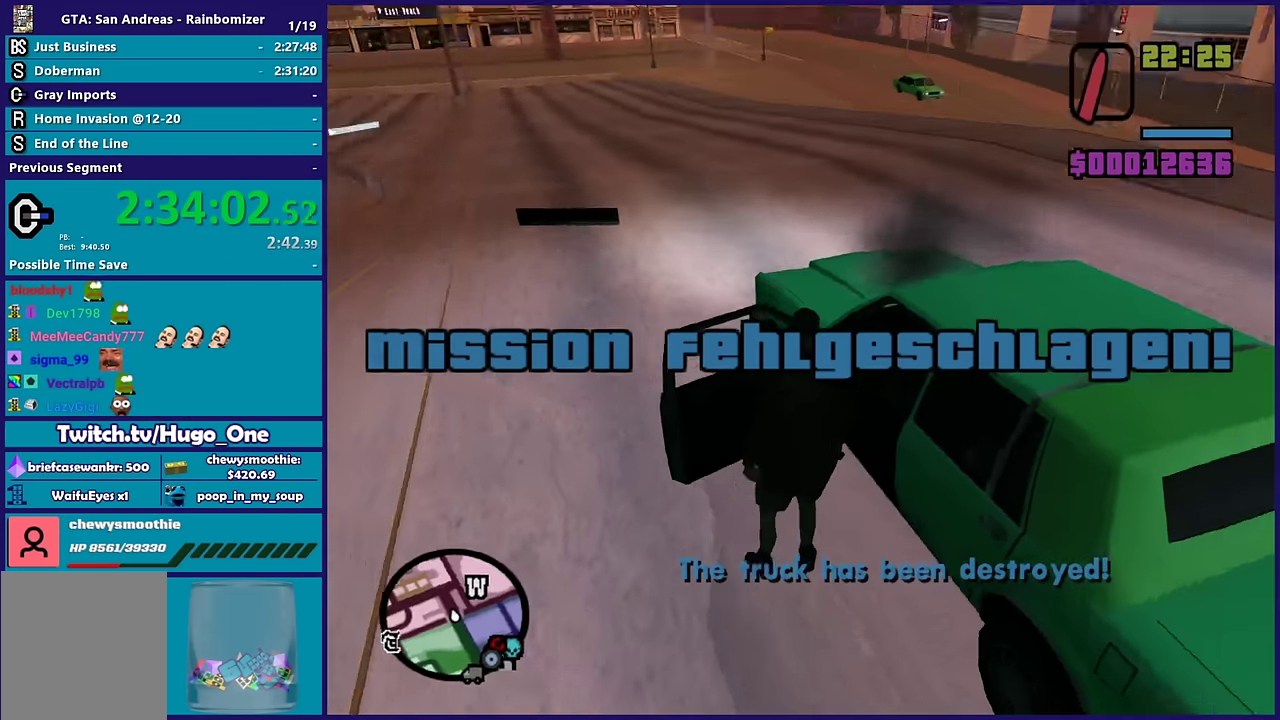
{"buttons": [], "left_stick": "center", "right_stick": "center", "events": []}
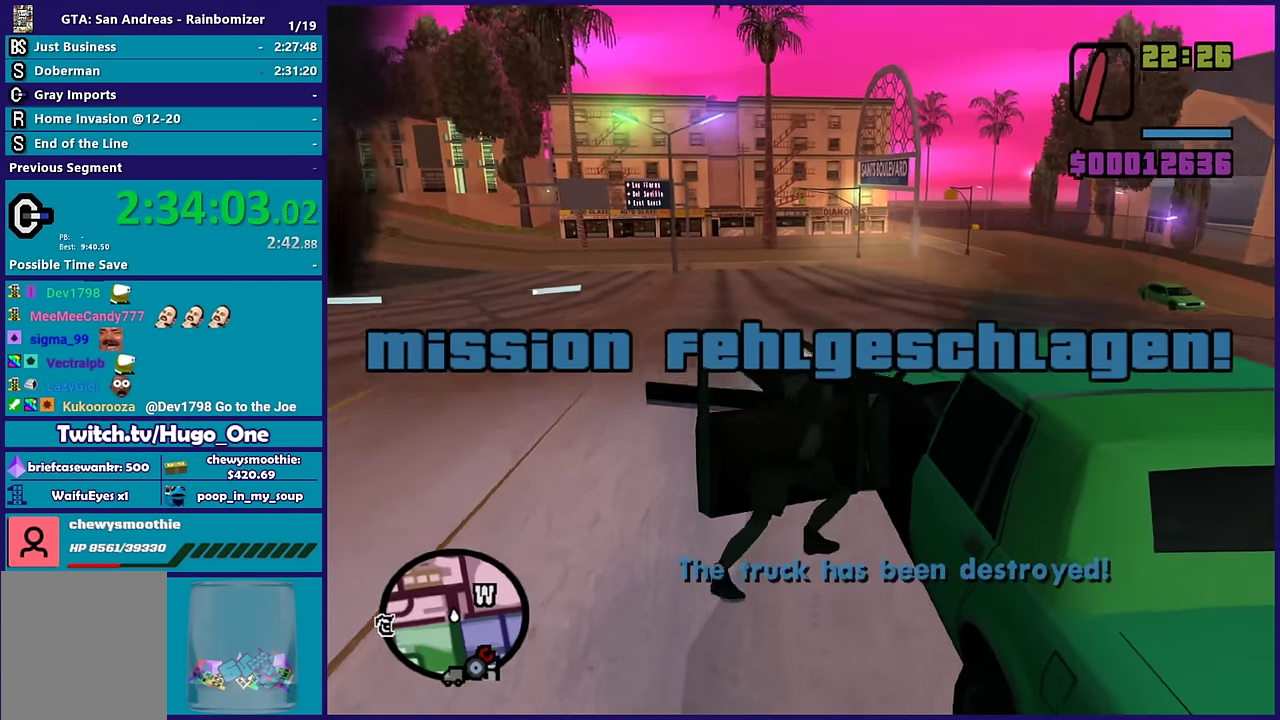
{"buttons": [], "left_stick": "center", "right_stick": "center", "events": []}
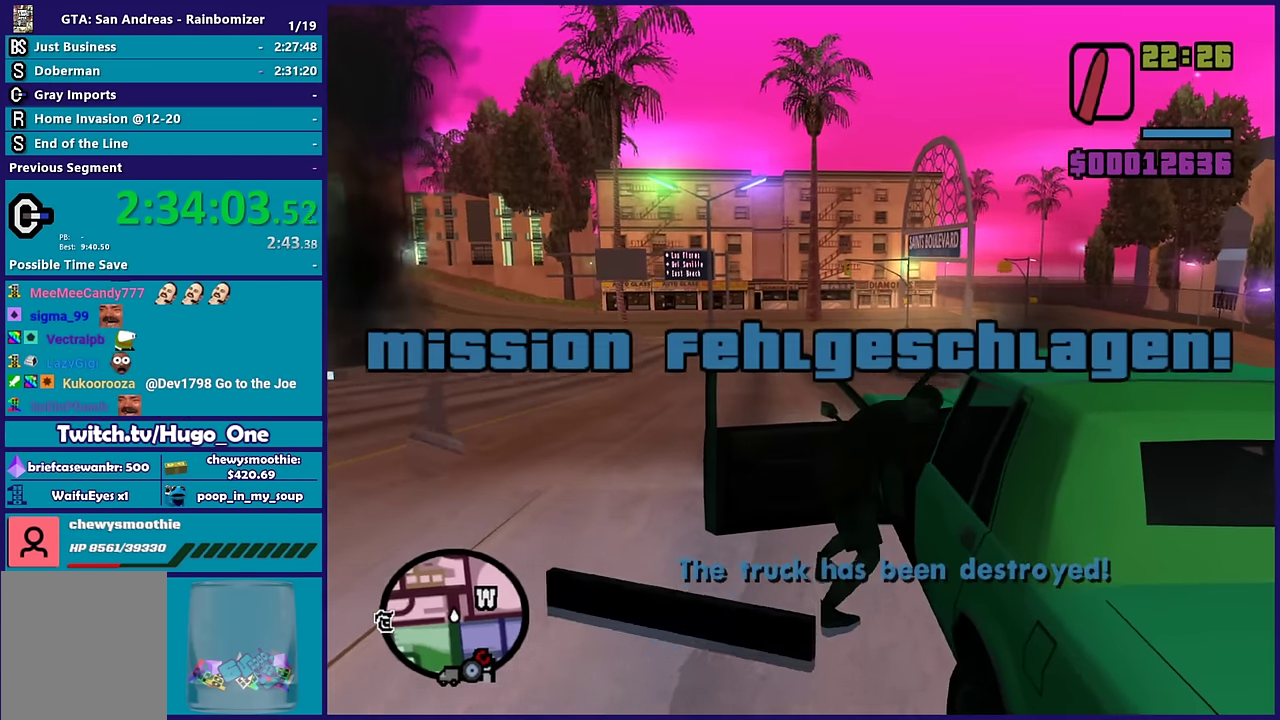
{"buttons": [], "left_stick": "center", "right_stick": "center", "events": []}
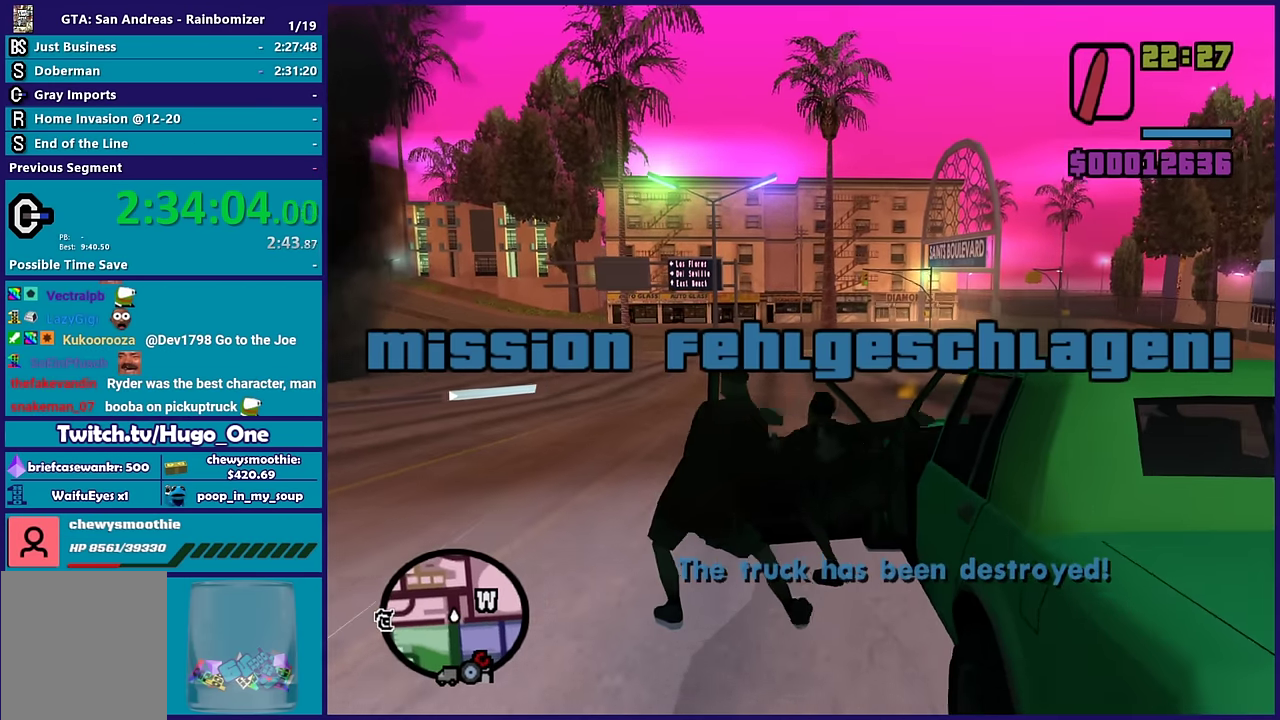
{"buttons": [], "left_stick": "center", "right_stick": "center", "events": []}
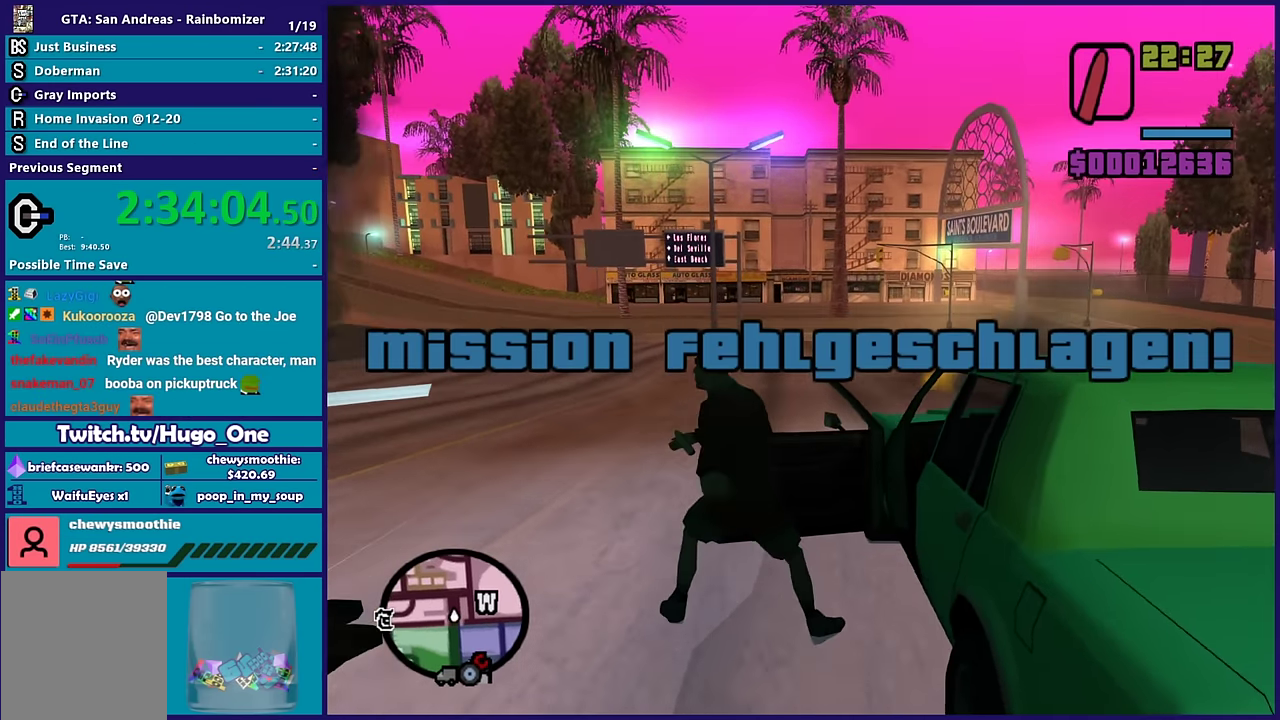
{"buttons": [], "left_stick": "center", "right_stick": "center", "events": []}
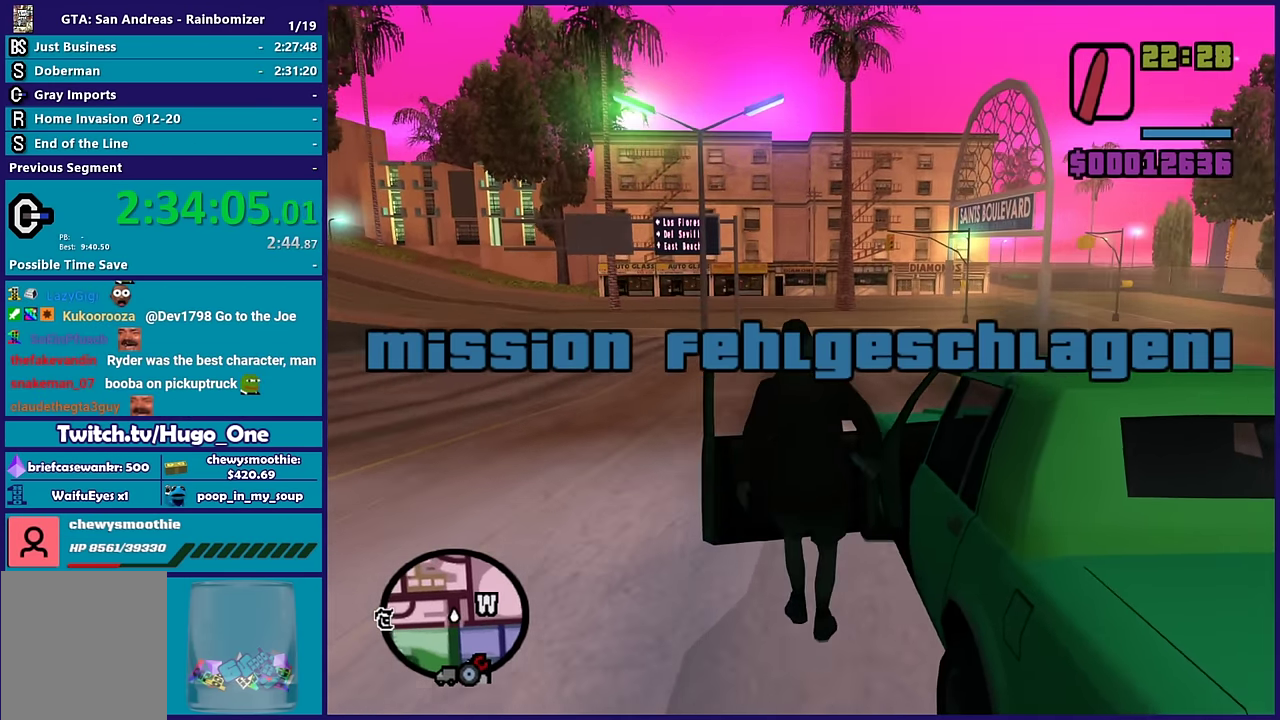
{"buttons": ["A", "R2"], "left_stick": "left", "right_stick": "center", "events": [[267, "left_stick", "left"], [283, "A", "down"], [283, "R2", "down"]]}
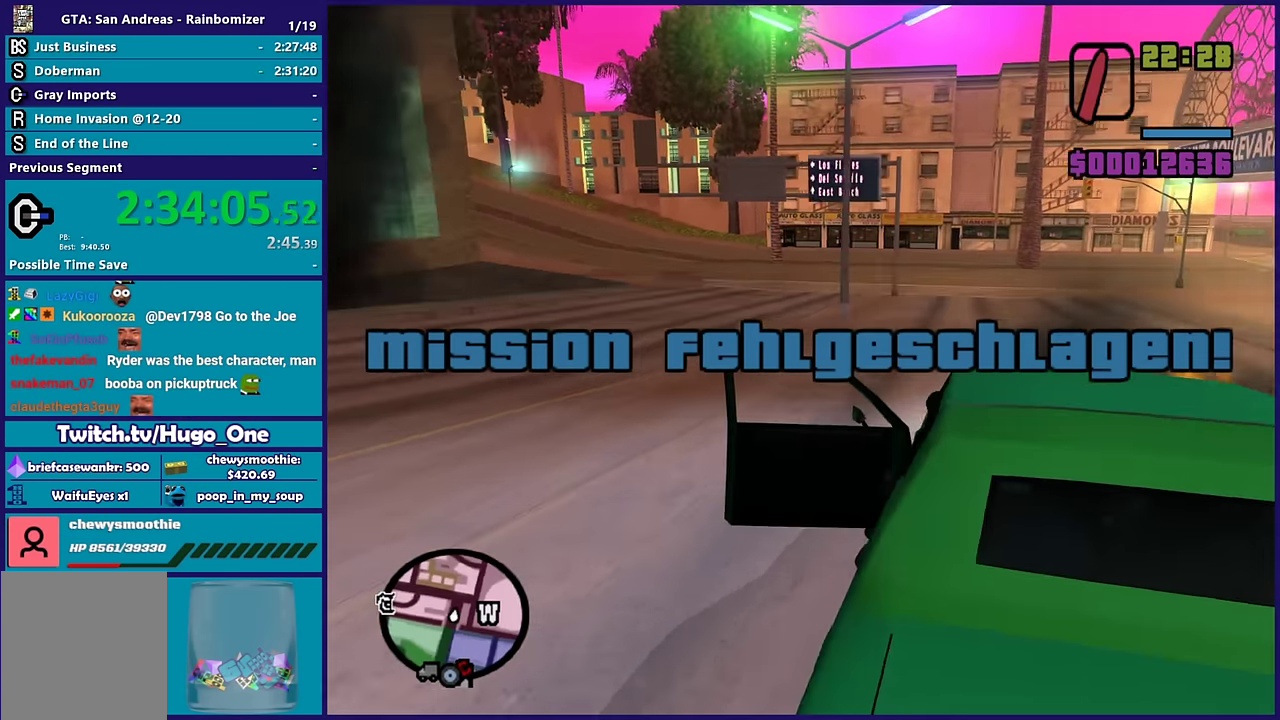
{"buttons": ["A", "R2", "L3"], "left_stick": "down-left", "right_stick": "center", "events": [[50, "L3", "down"], [67, "left_stick", "down-left"]]}
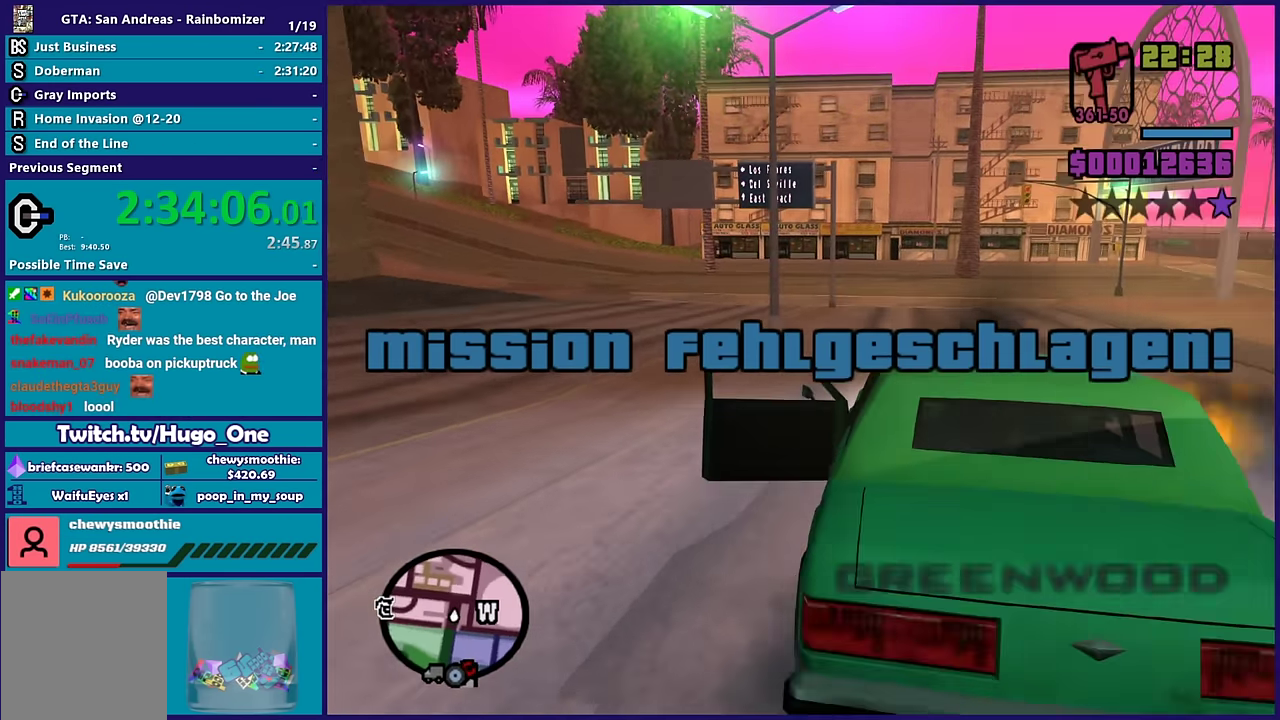
{"buttons": ["R2", "L3"], "left_stick": "down-left", "right_stick": "down-left", "events": [[200, "A", "up"], [433, "right_stick", "down-left"]]}
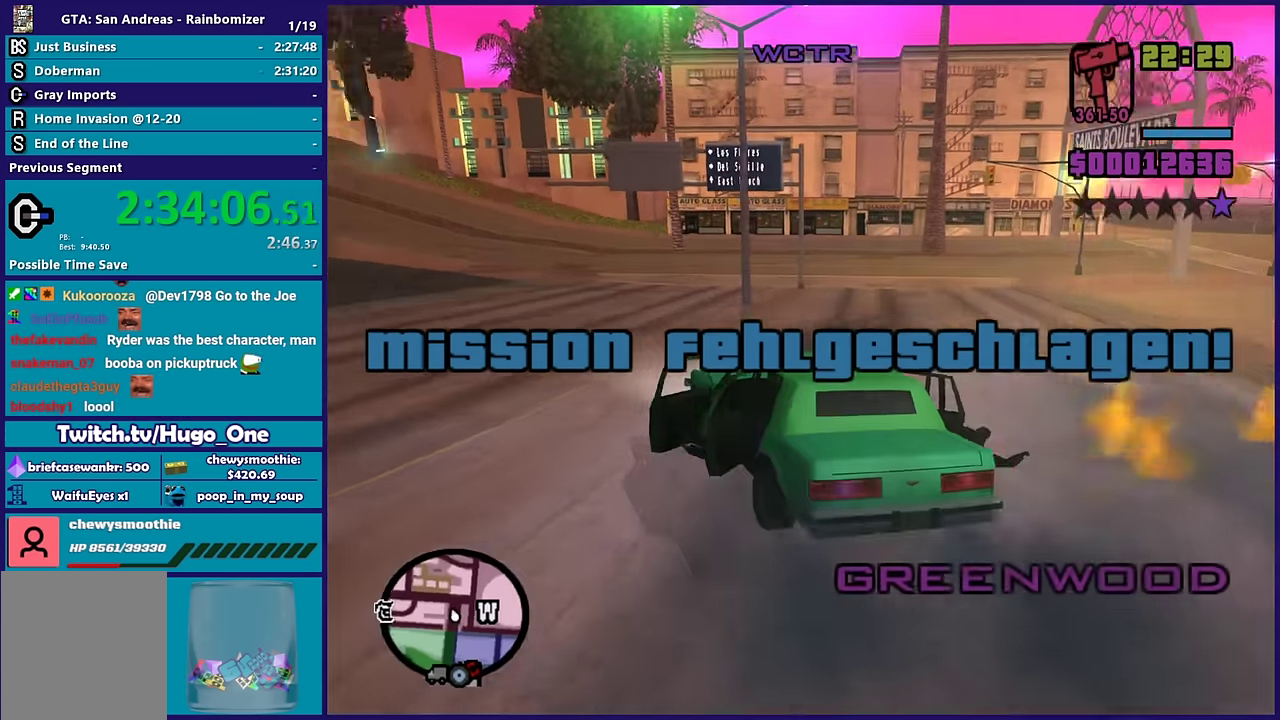
{"buttons": ["R2", "L3"], "left_stick": "down-left", "right_stick": "left", "events": [[100, "right_stick", "left"]]}
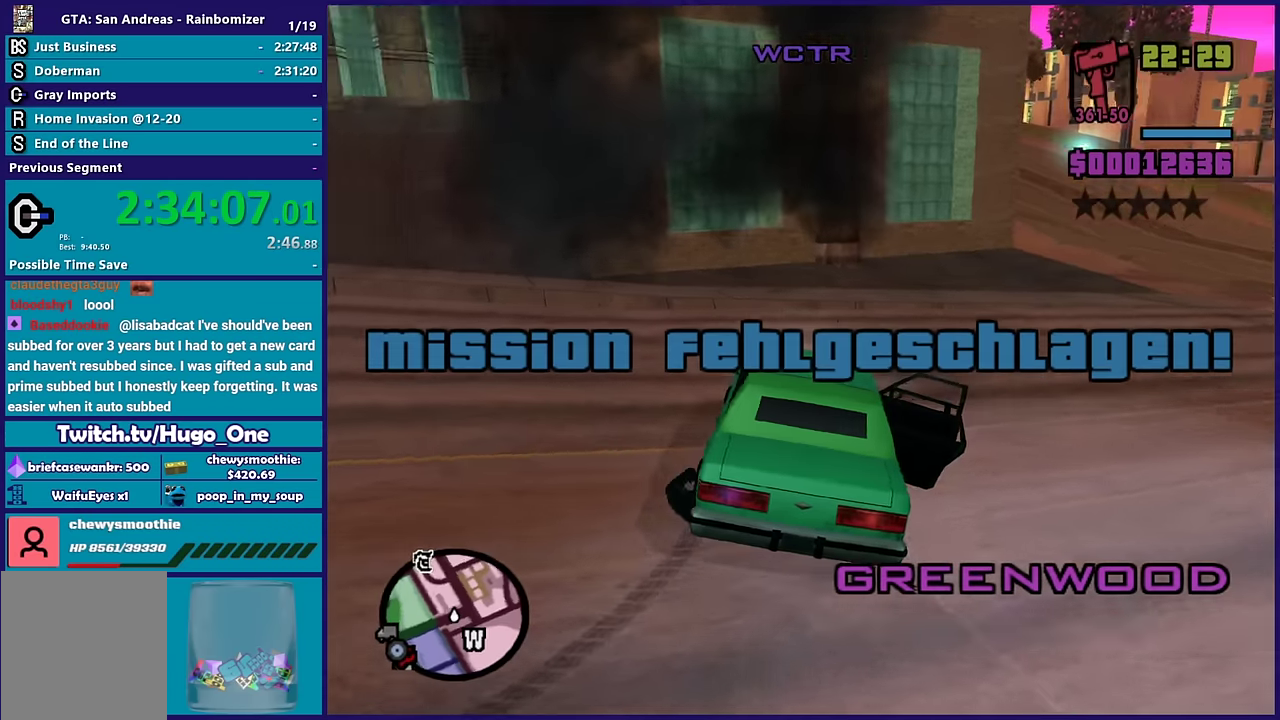
{"buttons": ["R2", "L3"], "left_stick": "down-left", "right_stick": "left", "events": [[67, "right_stick", "down-left"], [150, "right_stick", "left"]]}